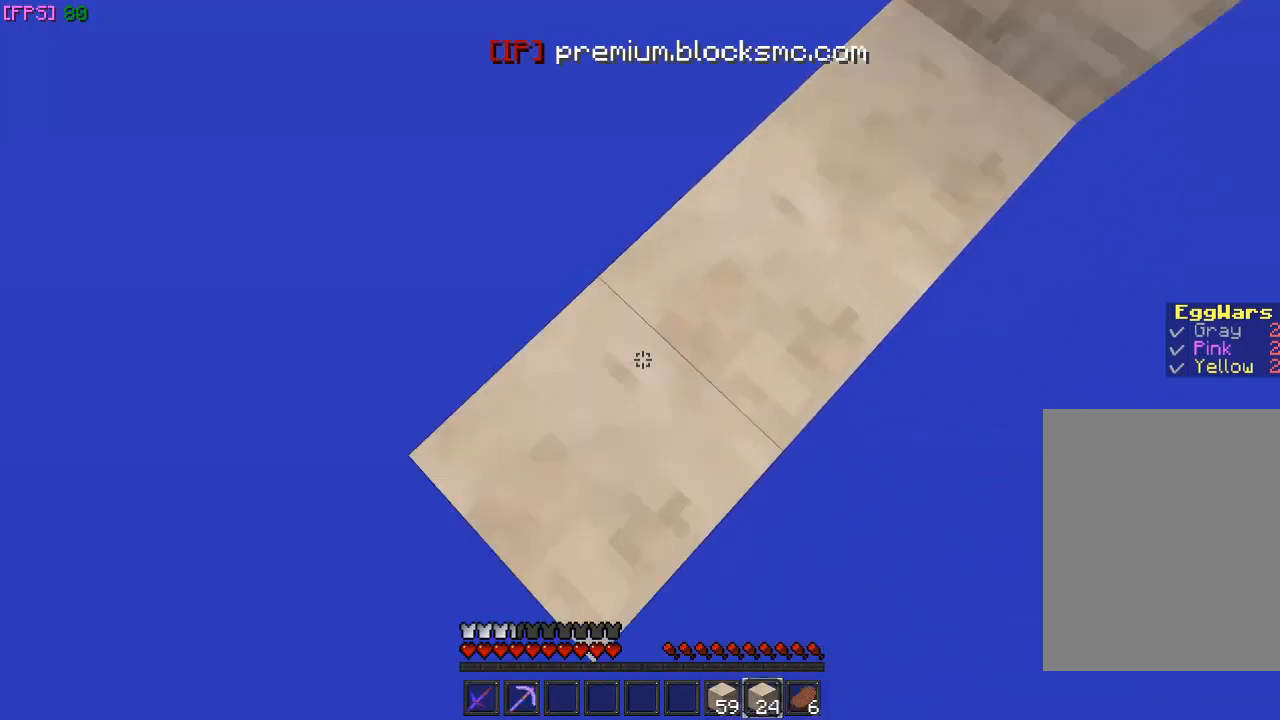
Gameplay with keyboard and mouse; each line is a JSON object with the keys and mouse buttons held at the frame after it. "events" lists presses ("down") and releases ("up") of "a", "d", "s", "w", "mouse_left" and "mouse_right" between this image and that frame as [ms after this image, input, new state], when the widget could be followed in between. "mouse_left", "mouse_right" = the "left", "right" buttons of the "mouse" list. No other keys are recorded. Fast repeated clicks can show as one long hold. Mouse movement is not recorded.
{"keys": ["a", "s"], "mouse": ["right"], "events": []}
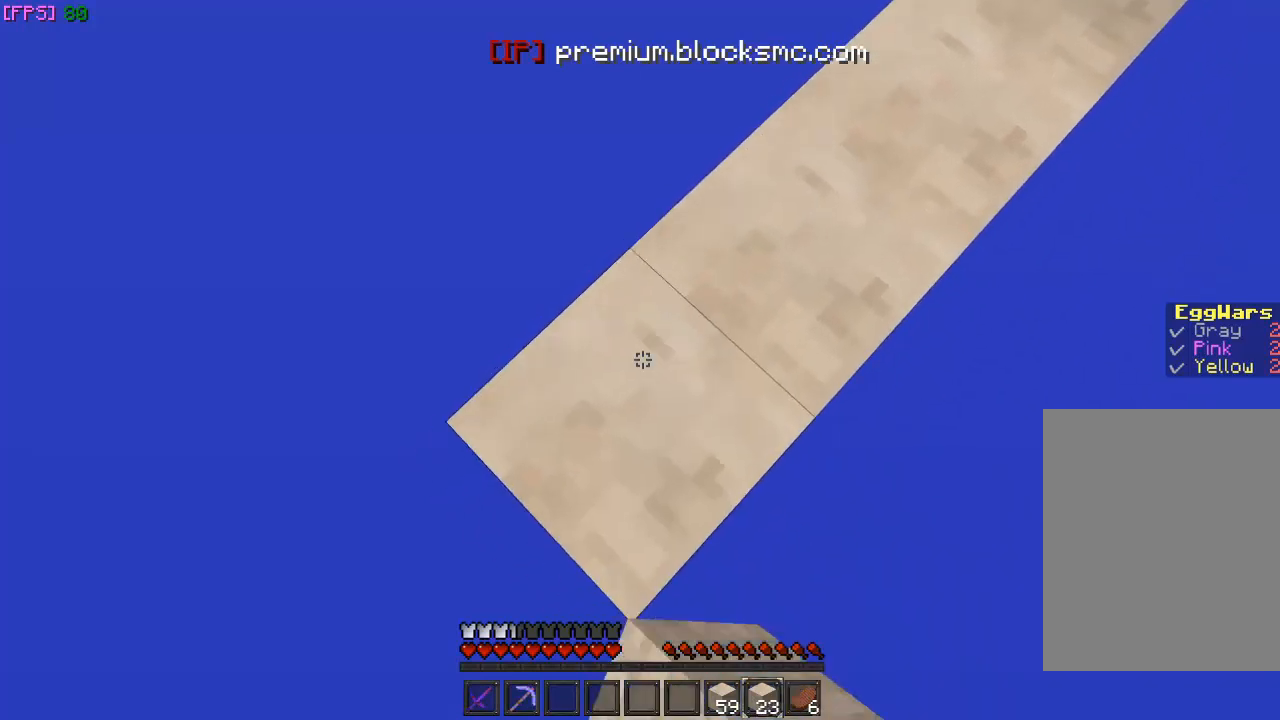
{"keys": ["a", "s"], "mouse": ["right"], "events": []}
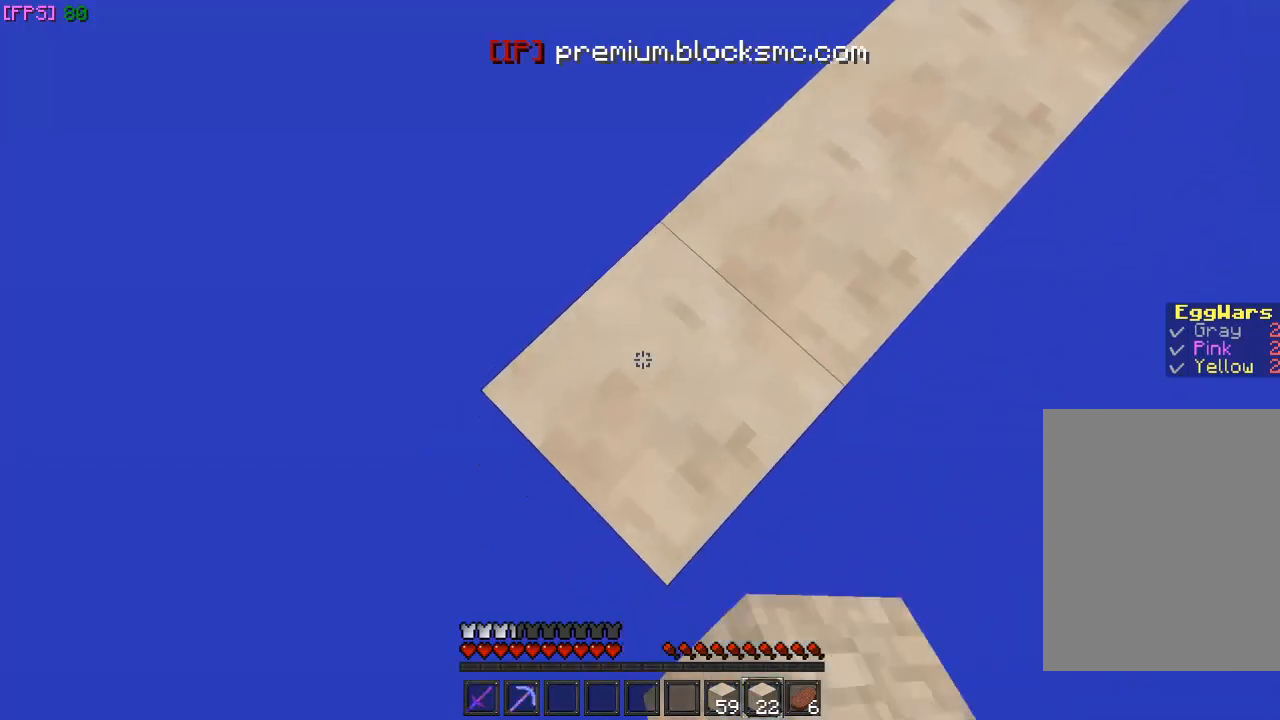
{"keys": ["a", "s"], "mouse": ["right"], "events": []}
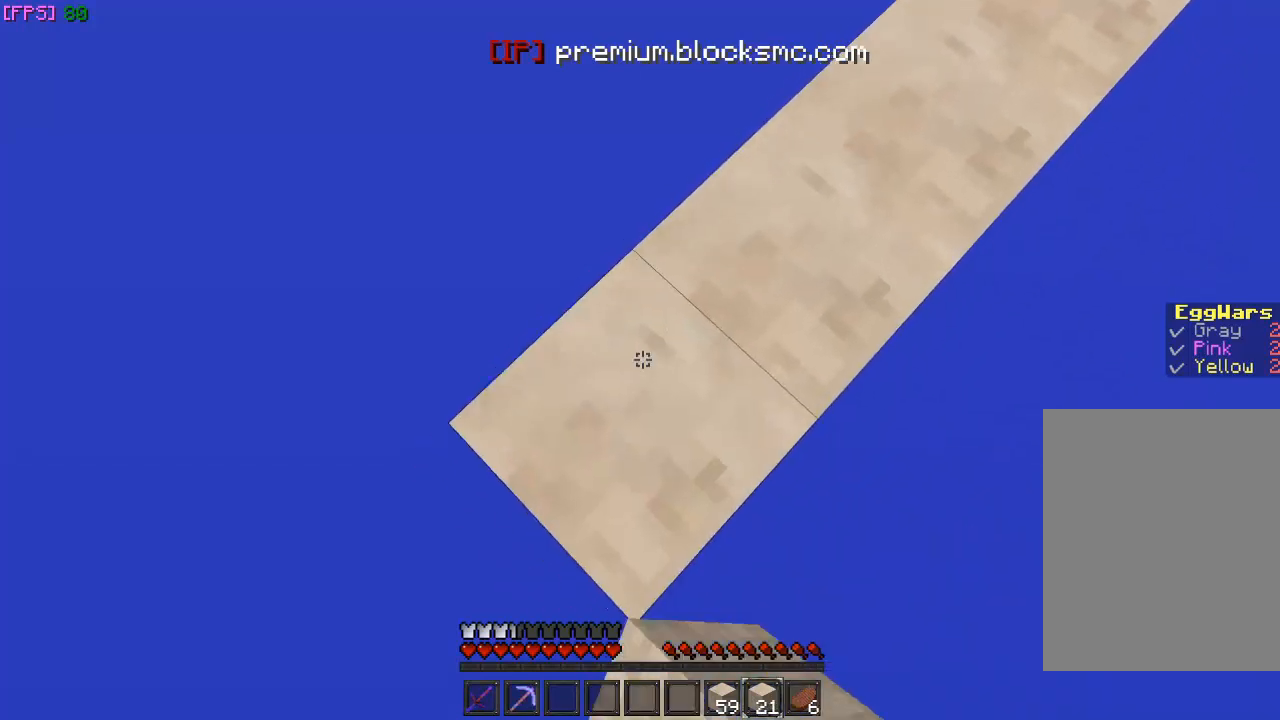
{"keys": ["a", "s"], "mouse": ["right"], "events": []}
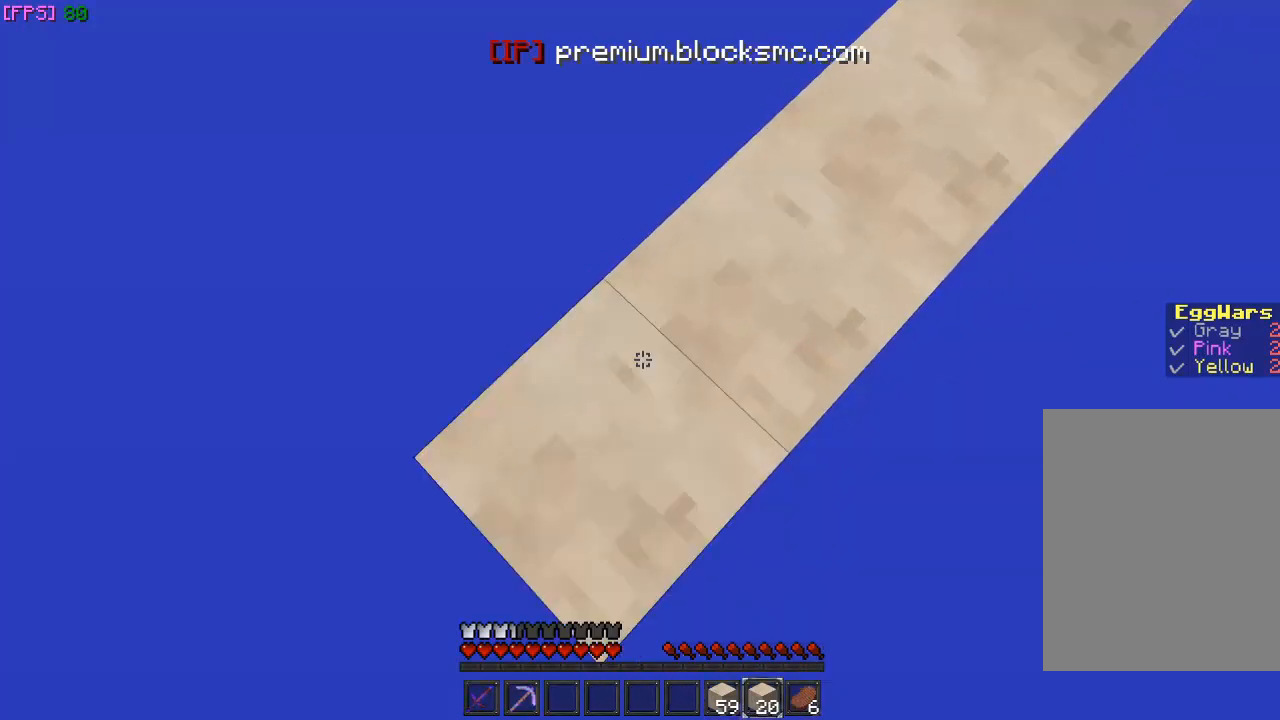
{"keys": ["a", "s"], "mouse": ["right"], "events": []}
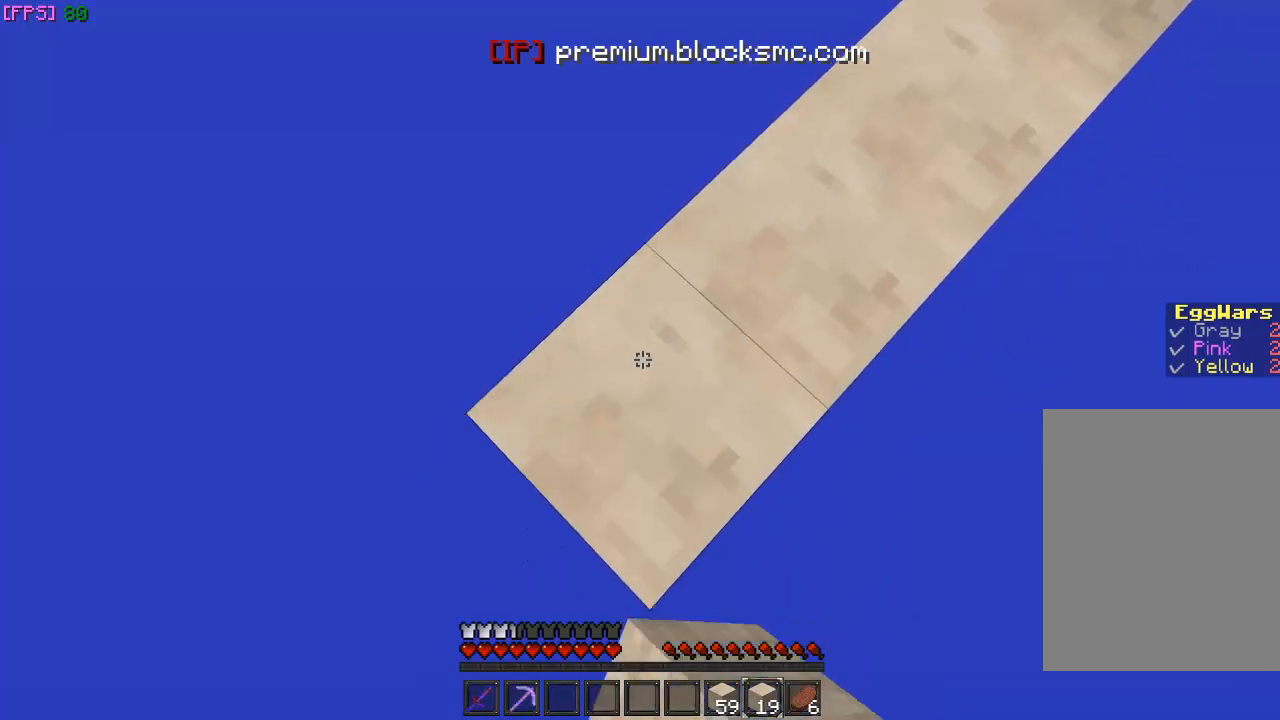
{"keys": ["a", "s"], "mouse": ["right"], "events": []}
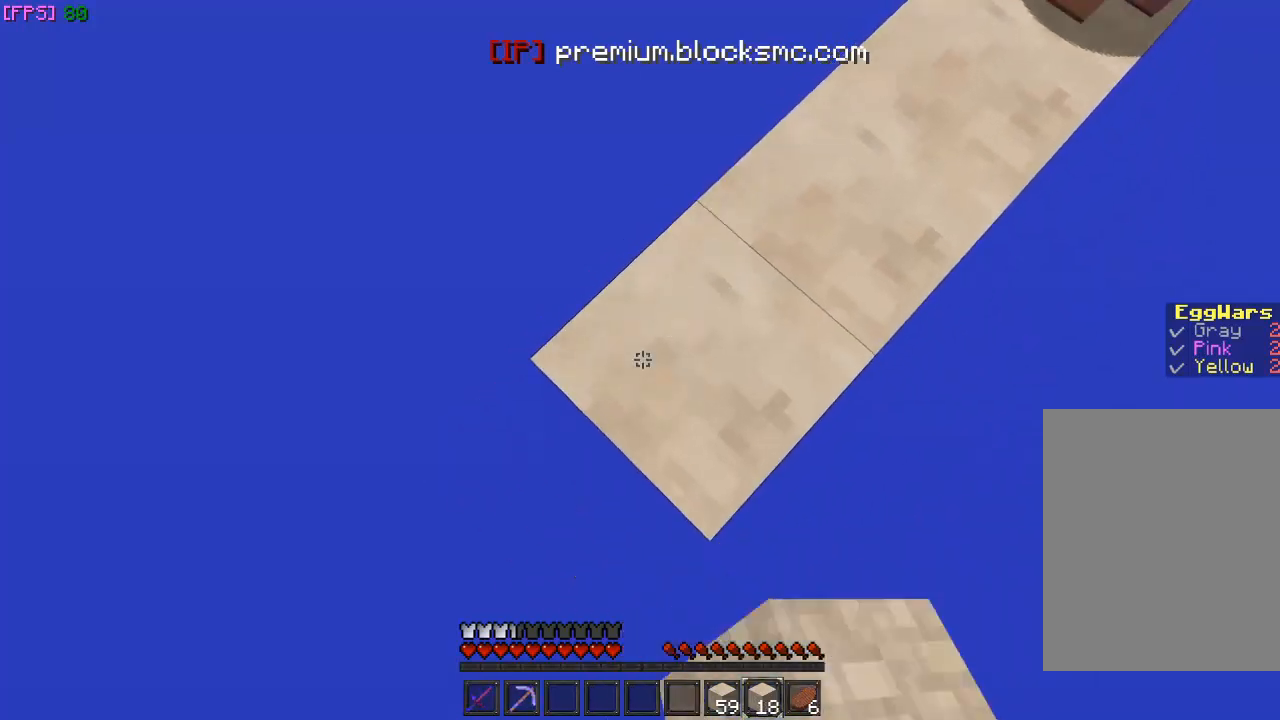
{"keys": ["a", "s"], "mouse": ["right"], "events": []}
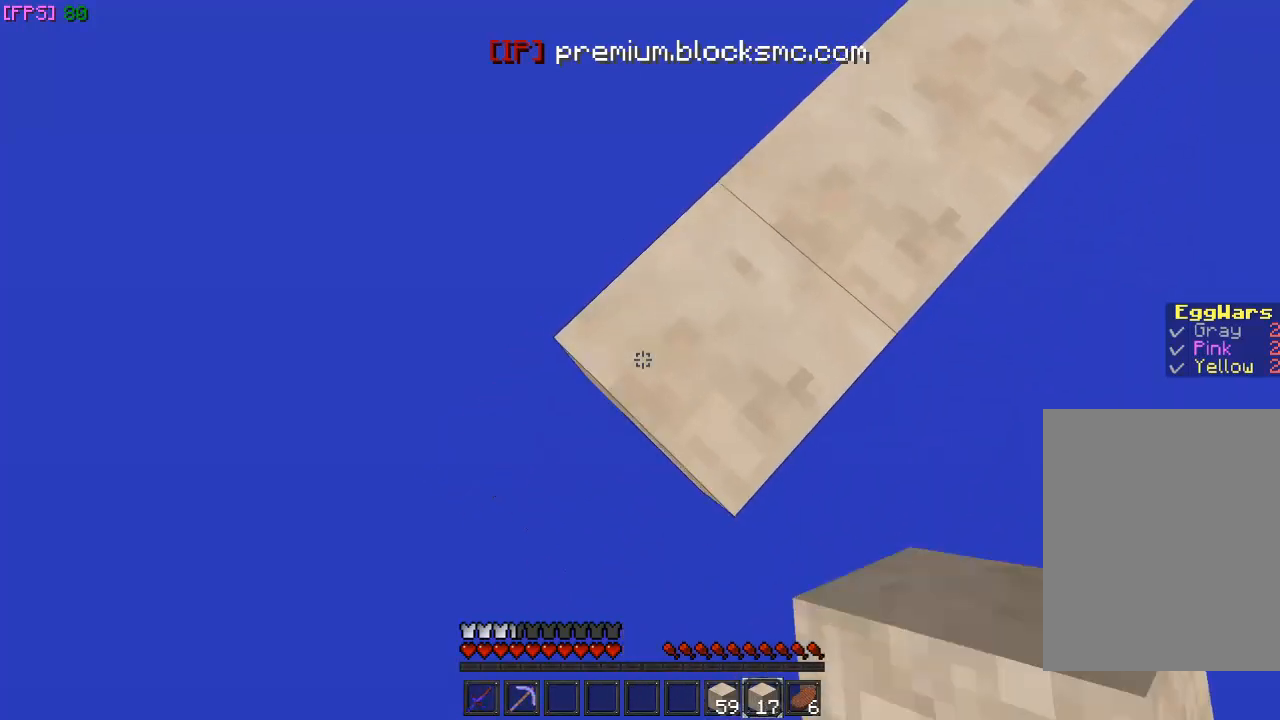
{"keys": ["a", "s"], "mouse": ["right"], "events": []}
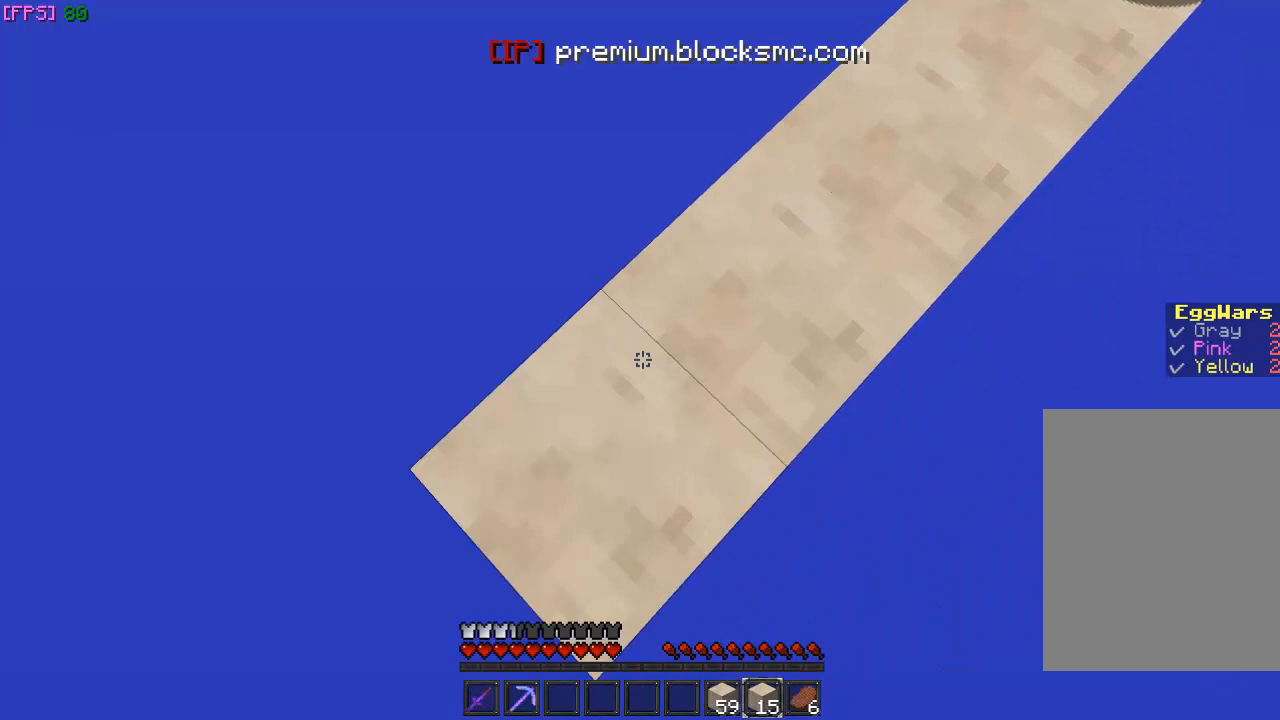
{"keys": ["a", "s"], "mouse": ["right"], "events": []}
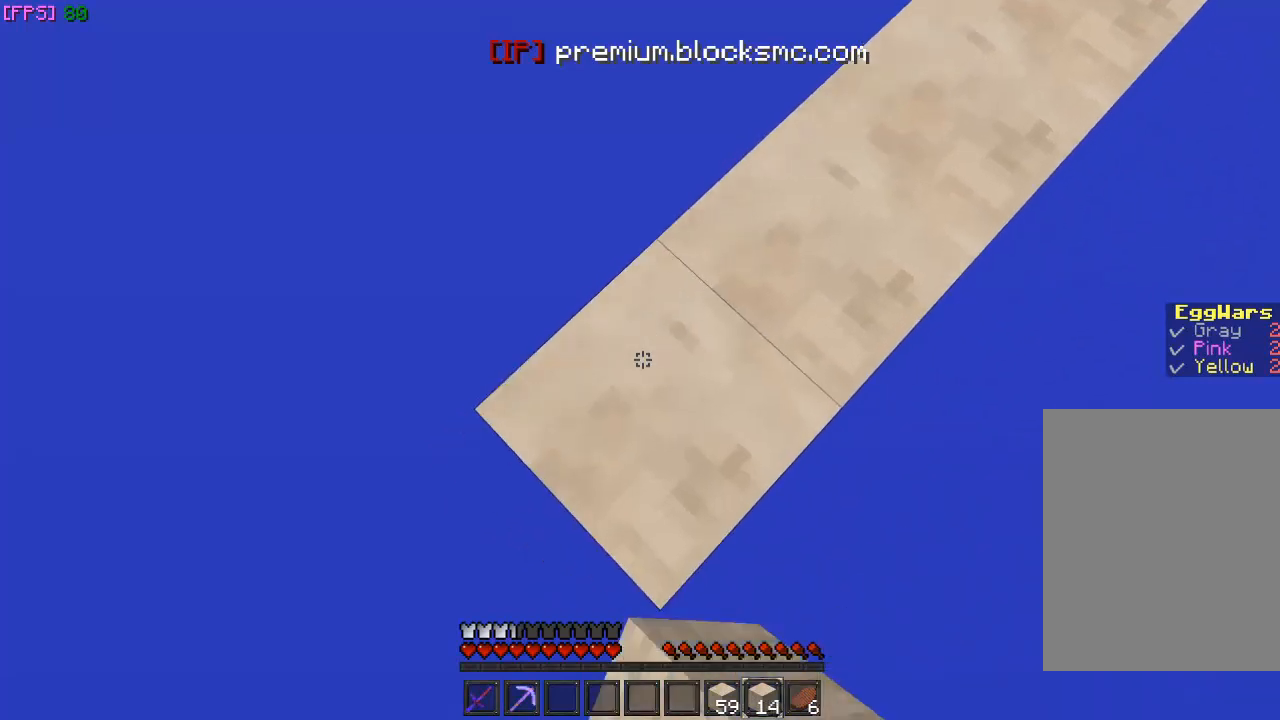
{"keys": ["a", "s"], "mouse": ["right"], "events": []}
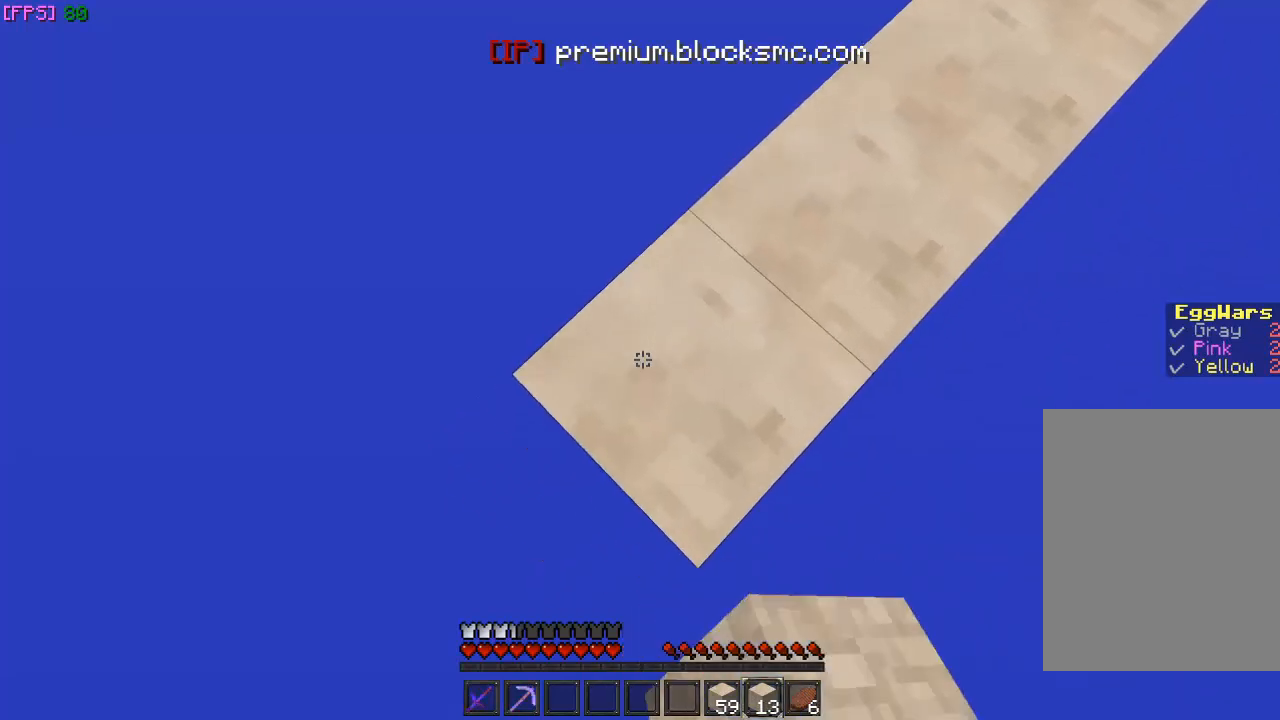
{"keys": ["a", "s"], "mouse": ["right"], "events": []}
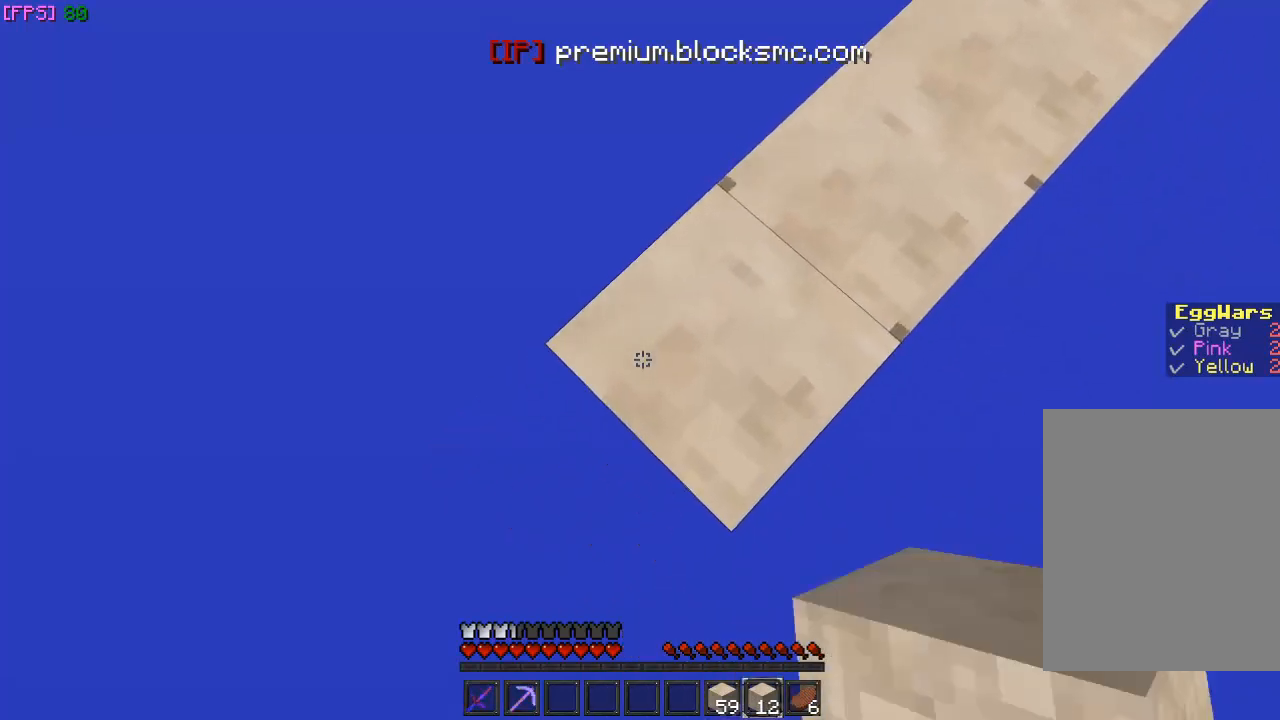
{"keys": ["a", "s"], "mouse": ["right"], "events": []}
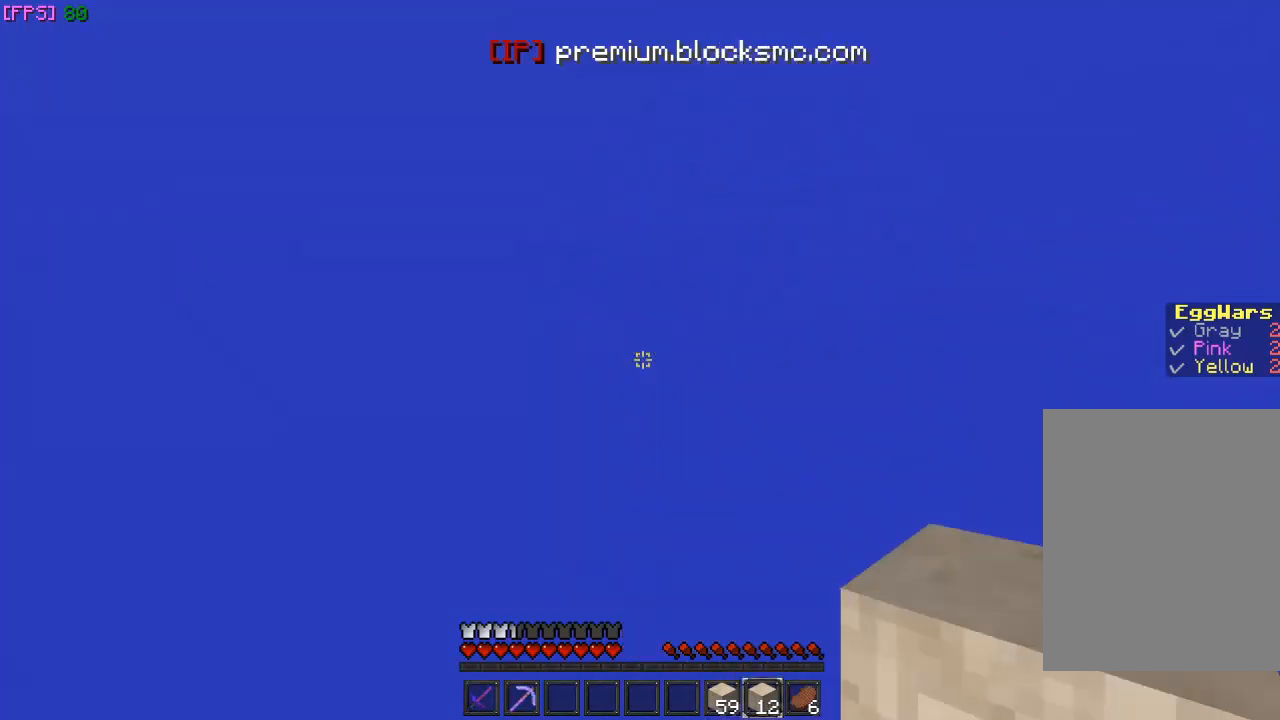
{"keys": [], "mouse": [], "events": [[100, "a", "up"], [100, "mouse_right", "up"], [100, "s", "up"]]}
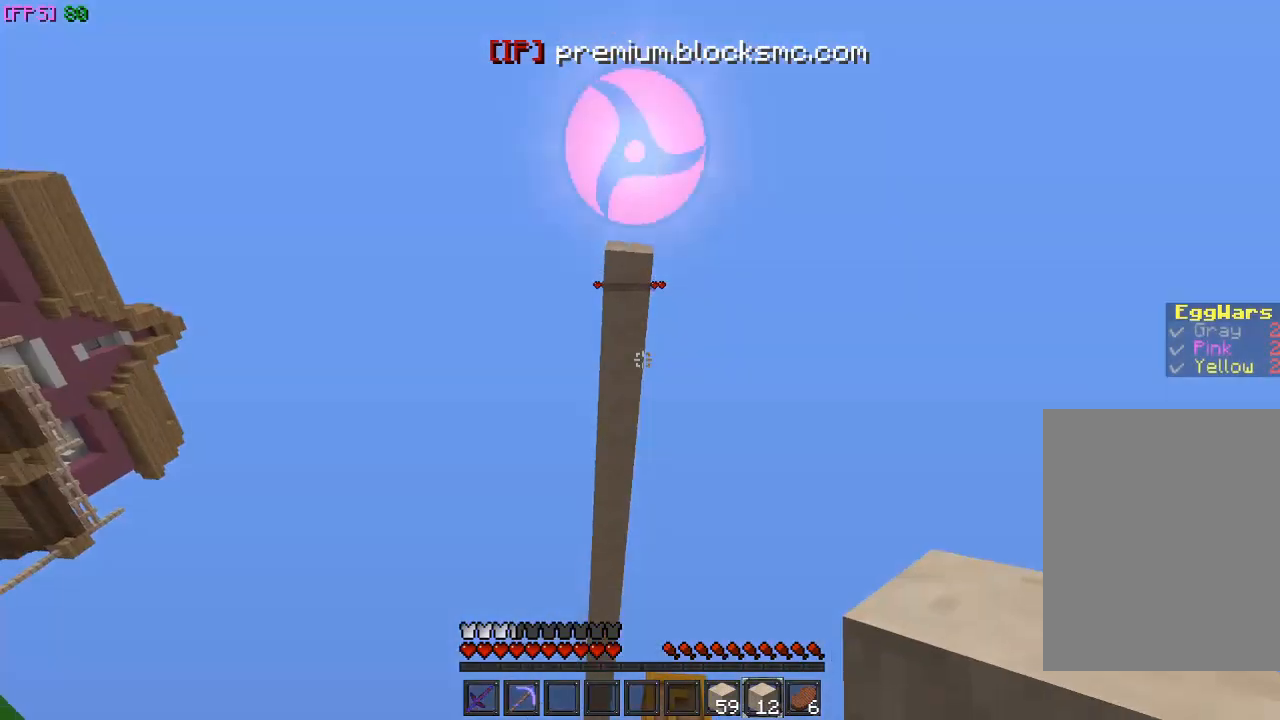
{"keys": [], "mouse": [], "events": []}
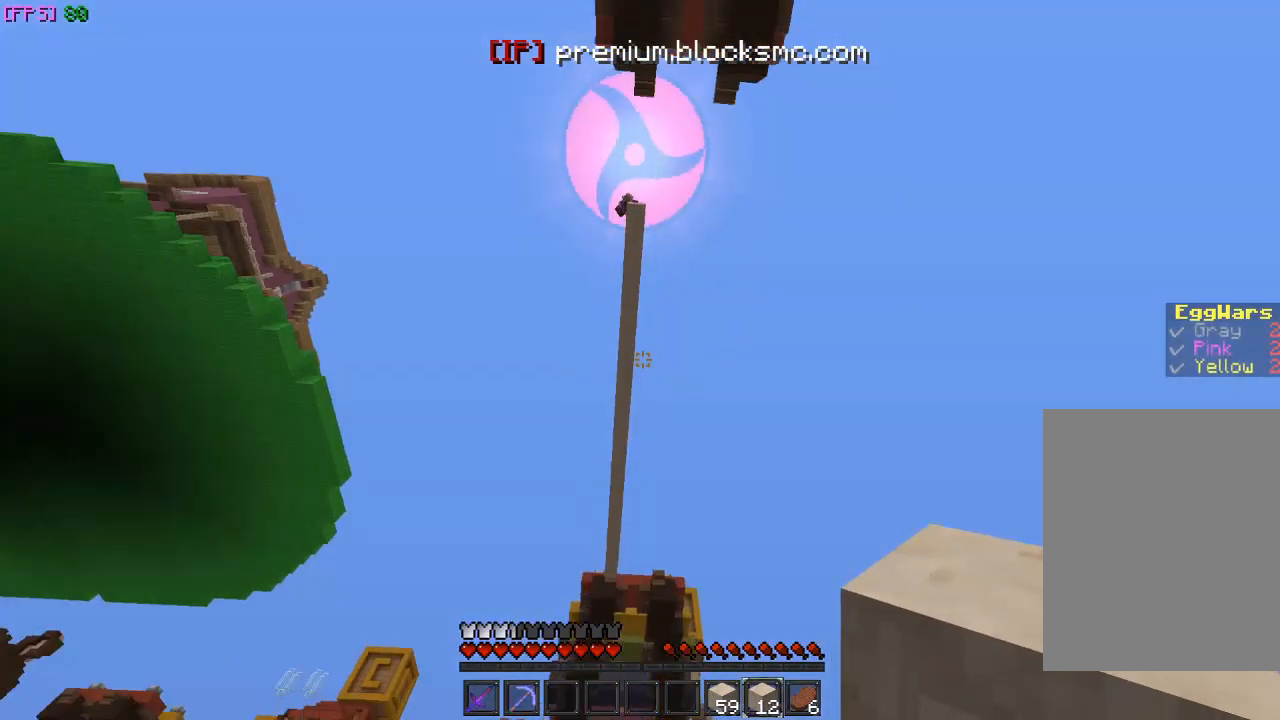
{"keys": [], "mouse": [], "events": []}
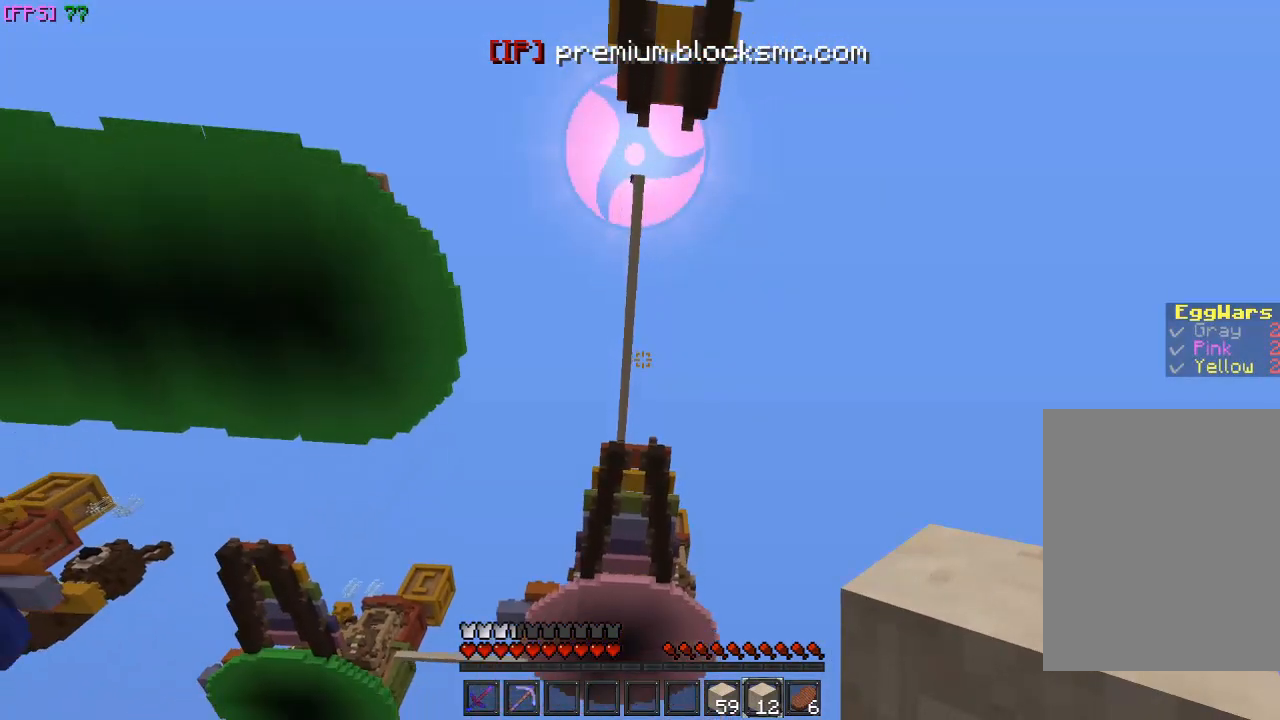
{"keys": ["a", "w"], "mouse": [], "events": [[133, "a", "down"], [167, "w", "down"]]}
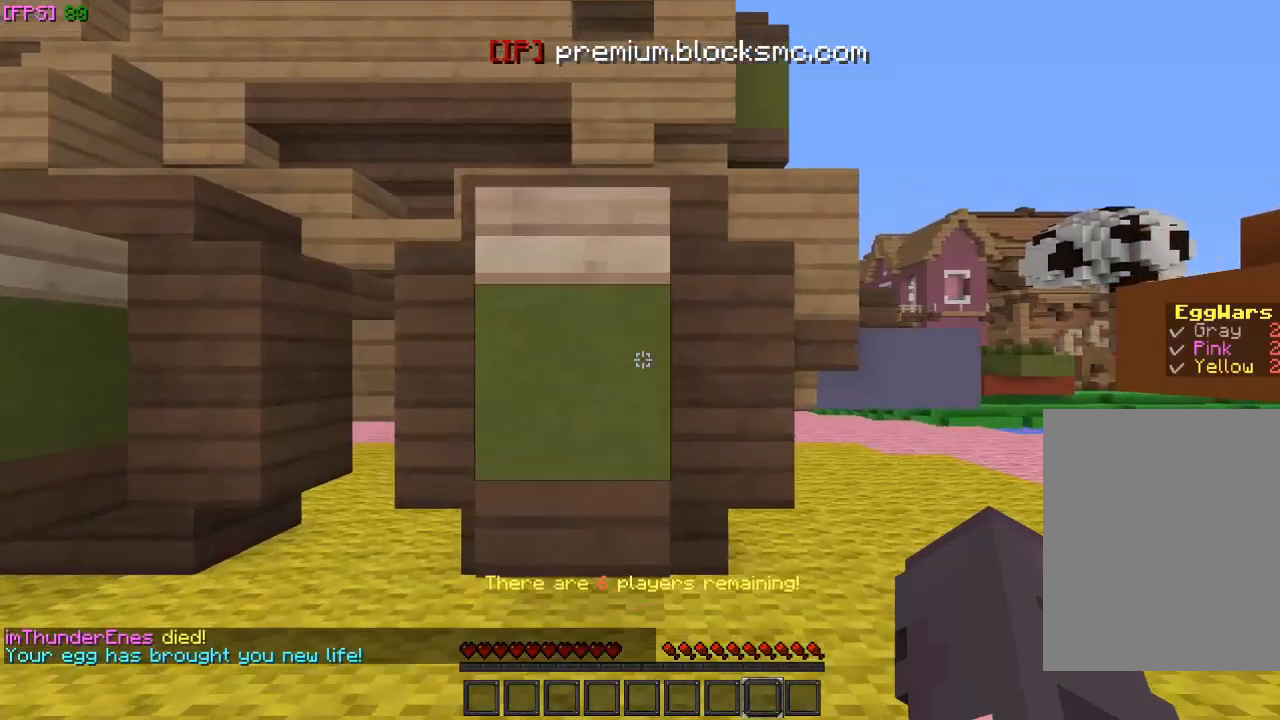
{"keys": ["a", "w"], "mouse": ["left"], "events": [[300, "mouse_left", "down"], [400, "mouse_left", "up"], [500, "mouse_left", "down"]]}
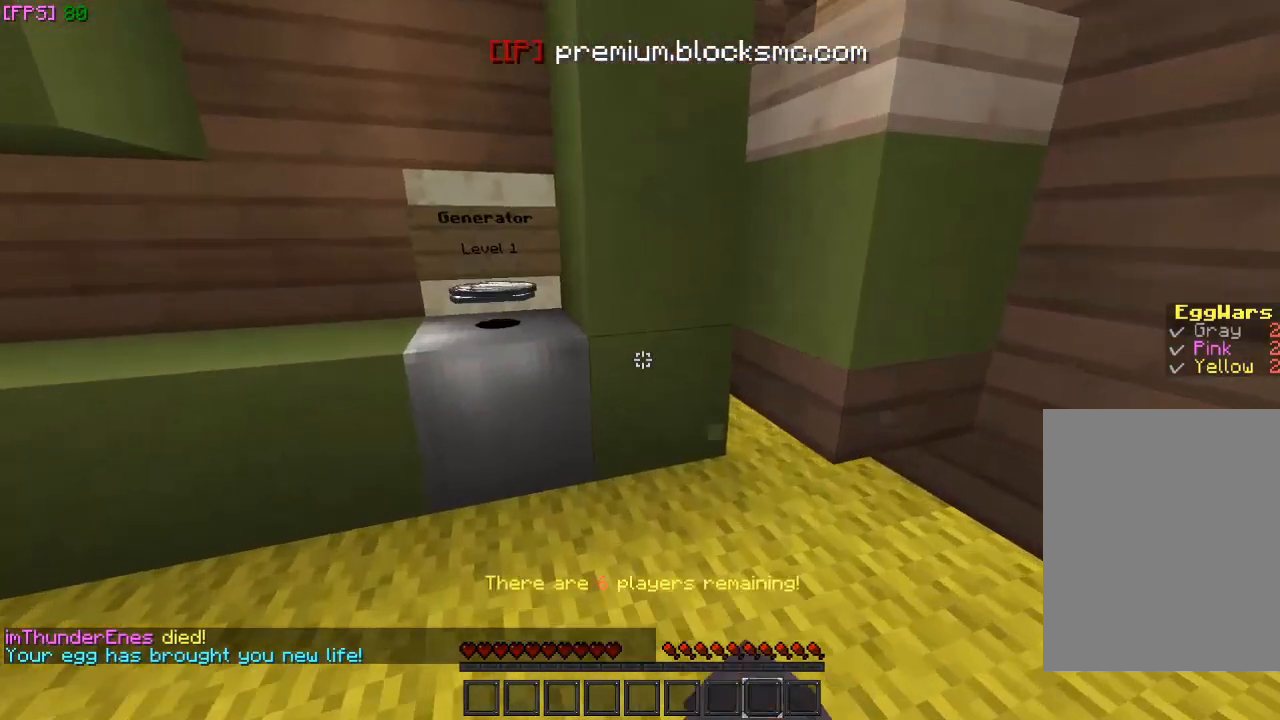
{"keys": ["w"], "mouse": [], "events": [[100, "mouse_left", "up"], [200, "a", "up"], [300, "w", "up"], [467, "w", "down"]]}
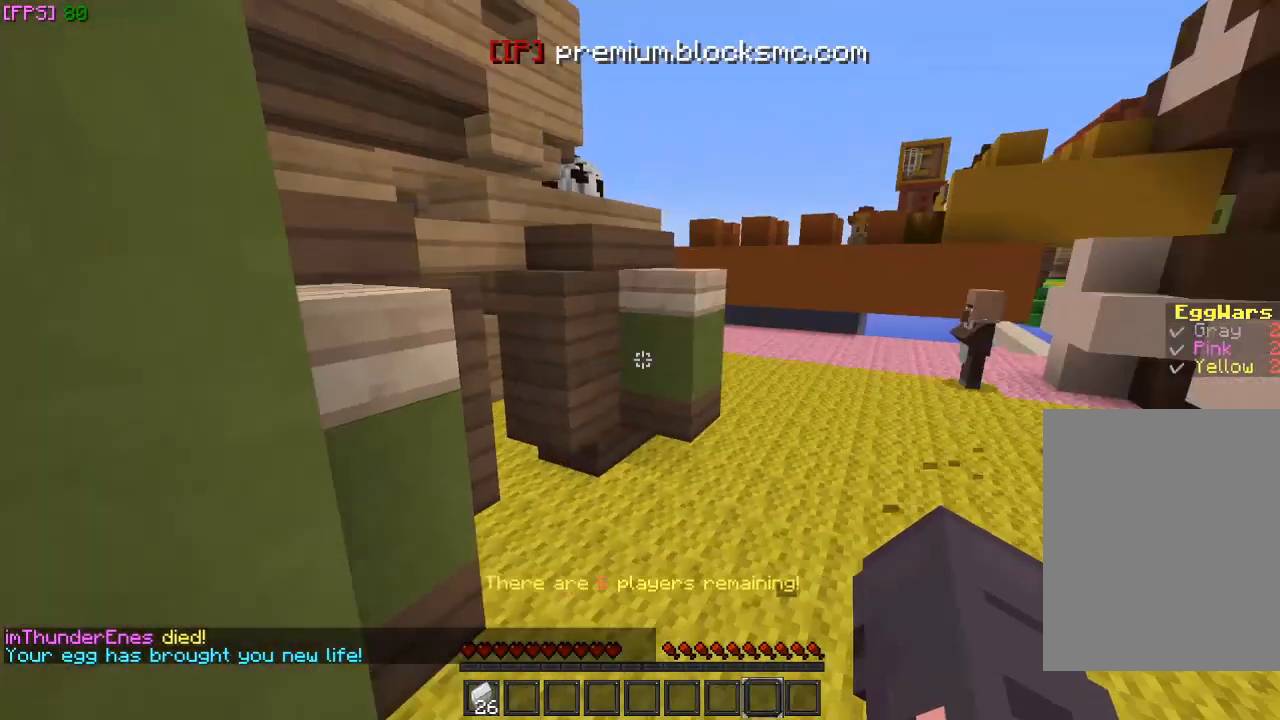
{"keys": ["w"], "mouse": ["left"], "events": [[67, "a", "down"], [167, "a", "up"], [233, "mouse_left", "down"], [333, "mouse_left", "up"], [433, "mouse_left", "down"]]}
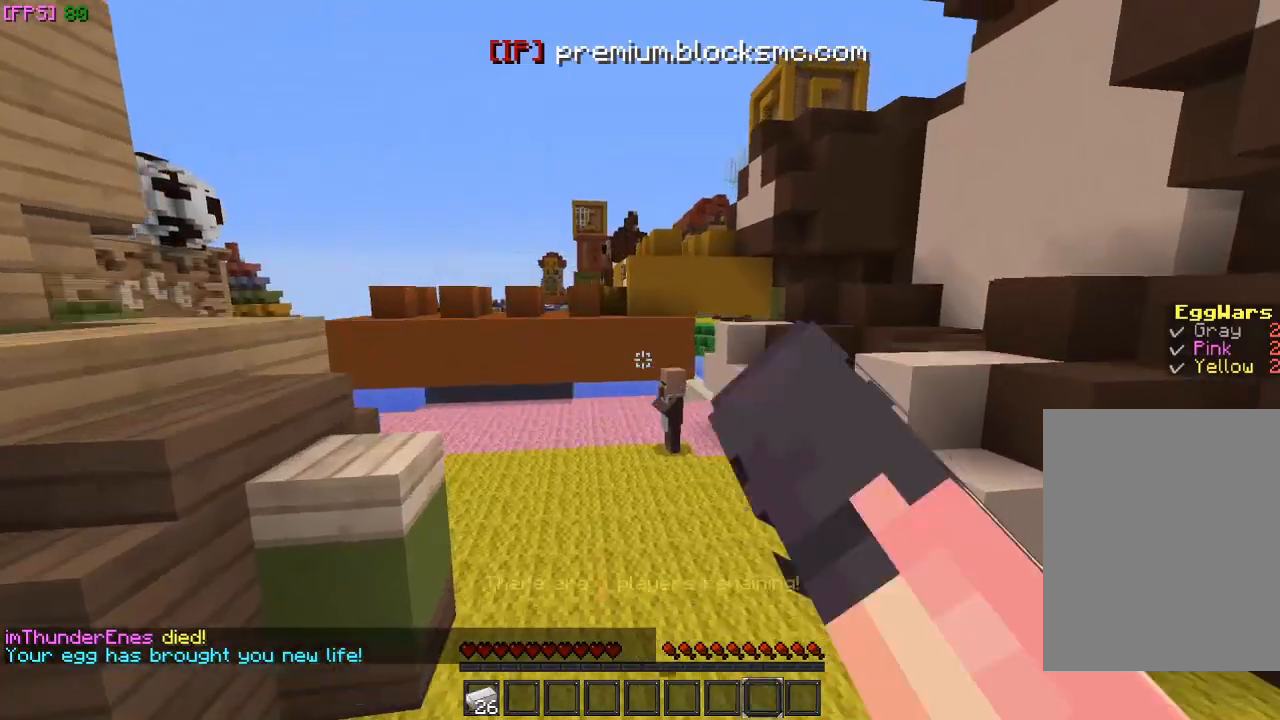
{"keys": ["w"], "mouse": [], "events": [[33, "mouse_left", "up"]]}
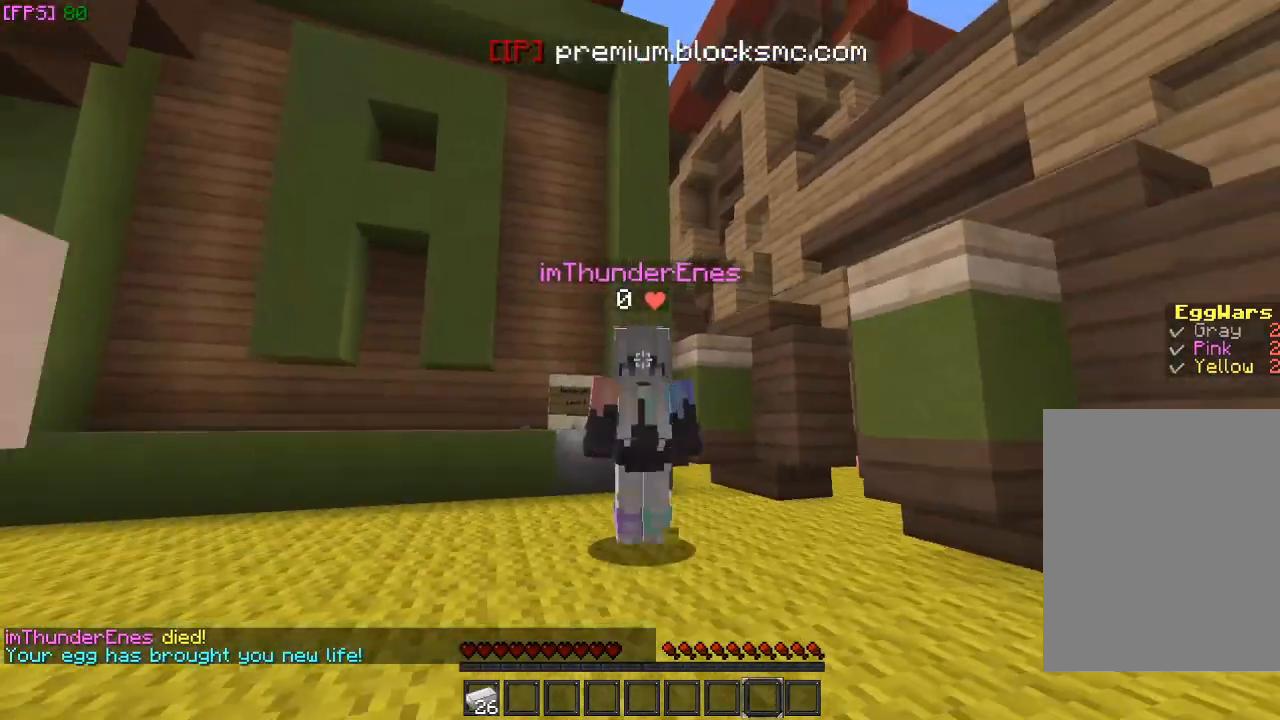
{"keys": ["w"], "mouse": [], "events": []}
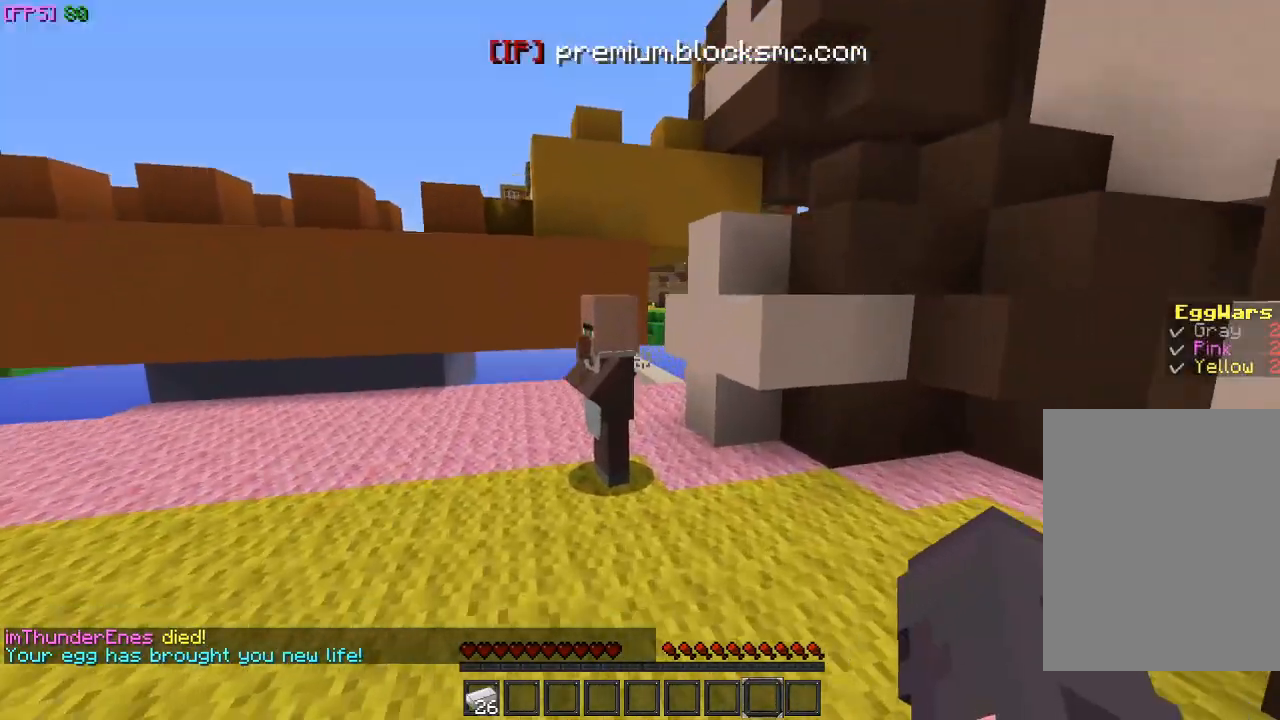
{"keys": ["w"], "mouse": [], "events": [[67, "w", "up"], [300, "mouse_left", "down"], [300, "w", "down"], [333, "mouse_right", "down"], [433, "mouse_left", "up"], [467, "mouse_right", "up"]]}
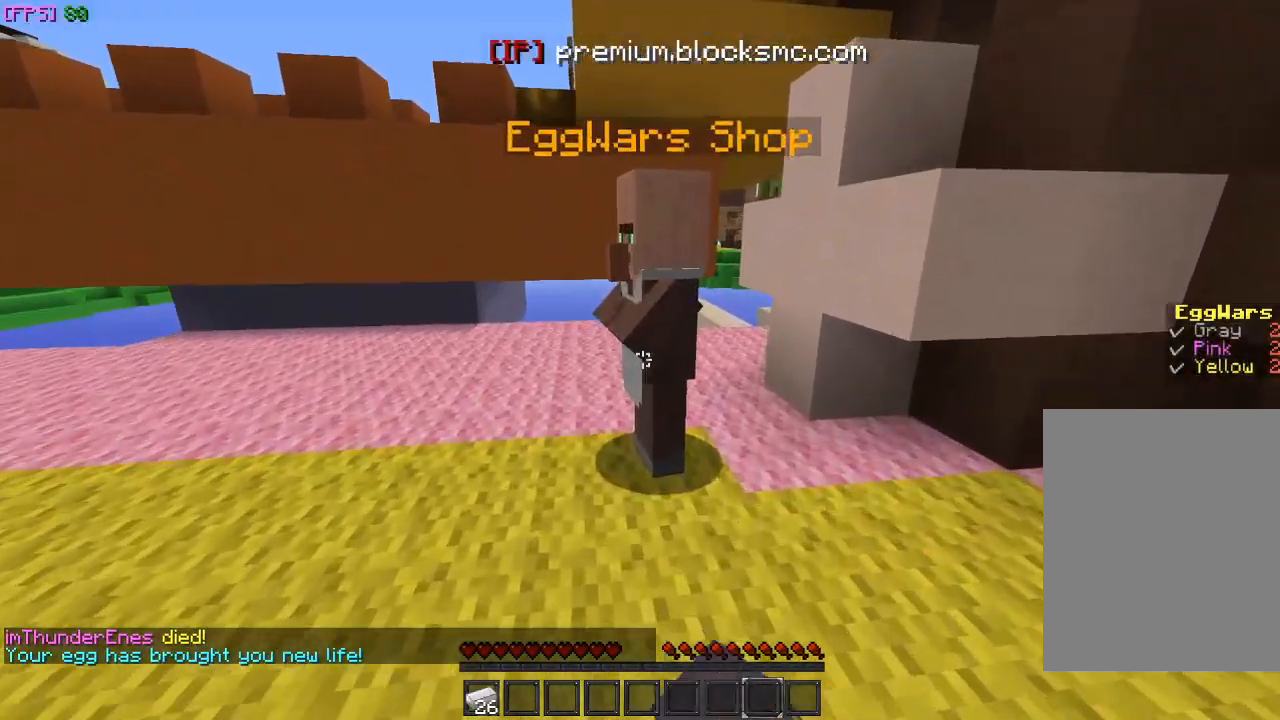
{"keys": [], "mouse": []}